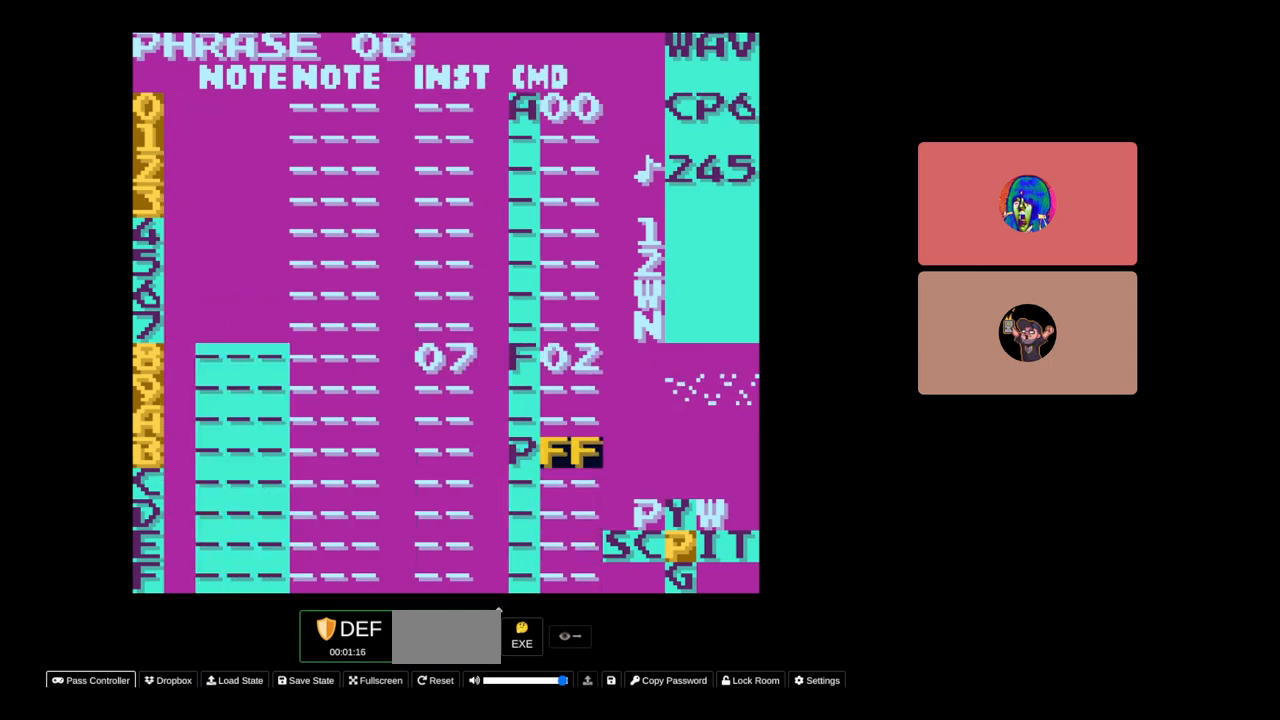
Gameplay with a controller (Nintendo layout); each line is a JSON object with the inputs held at the frame after it. "events" lists button and stick changes between this image and that frame as [ms after this image, input, new state], when the widget could be followed in between. Not read: L3 R3.
{"buttons": [], "events": [[83, "DPAD_UP", "up"], [333, "START", "down"], [500, "START", "up"]]}
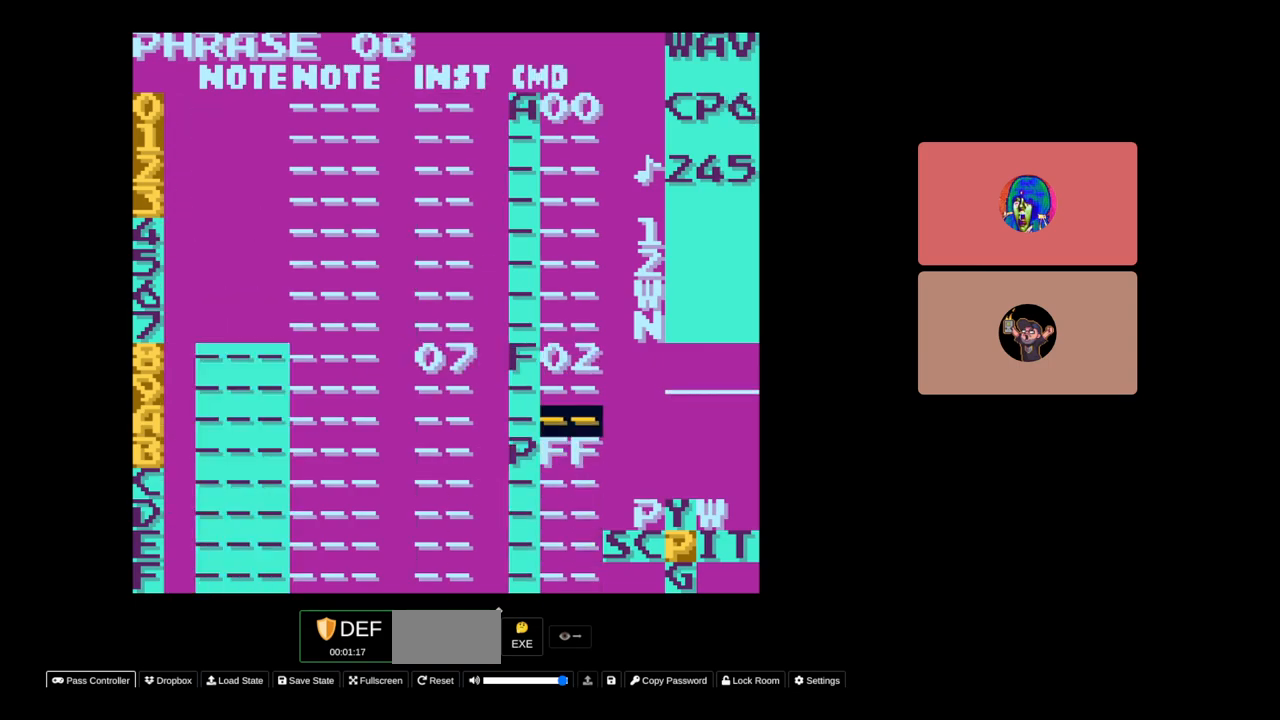
{"buttons": ["DPAD_UP"], "events": [[67, "DPAD_UP", "down"]]}
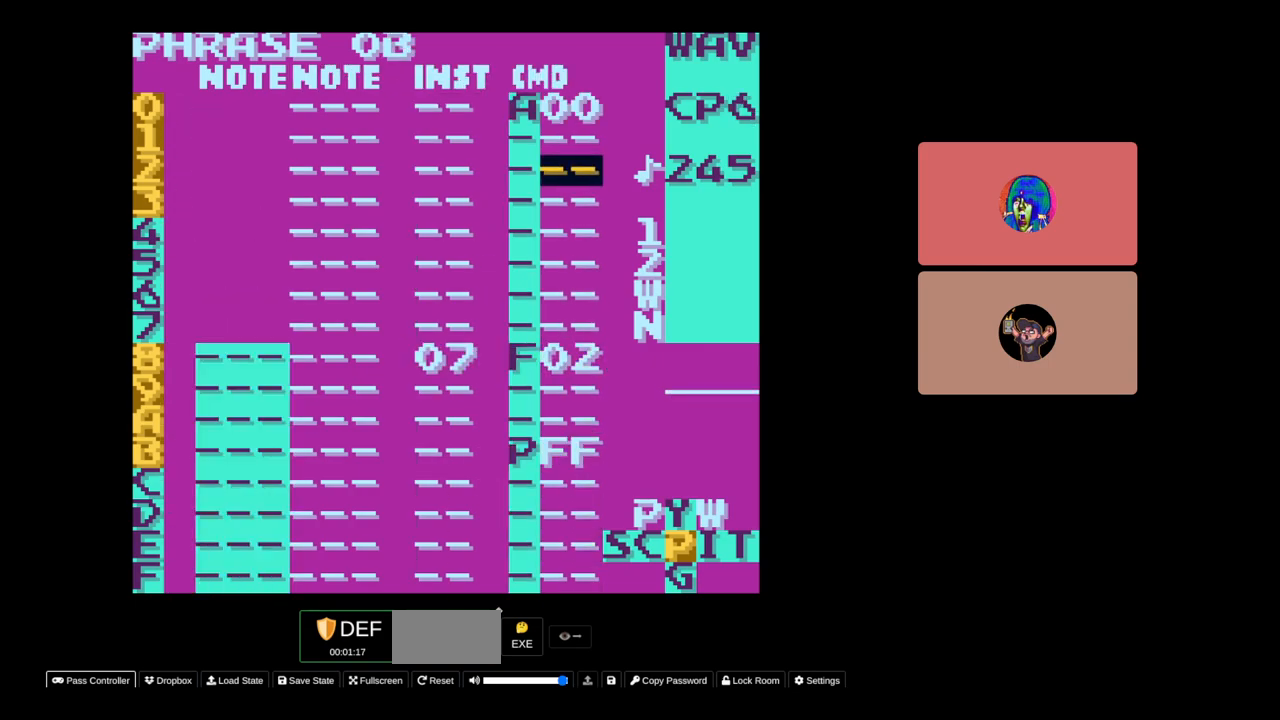
{"buttons": [], "events": [[100, "DPAD_UP", "up"], [367, "DPAD_UP", "down"], [433, "DPAD_UP", "up"]]}
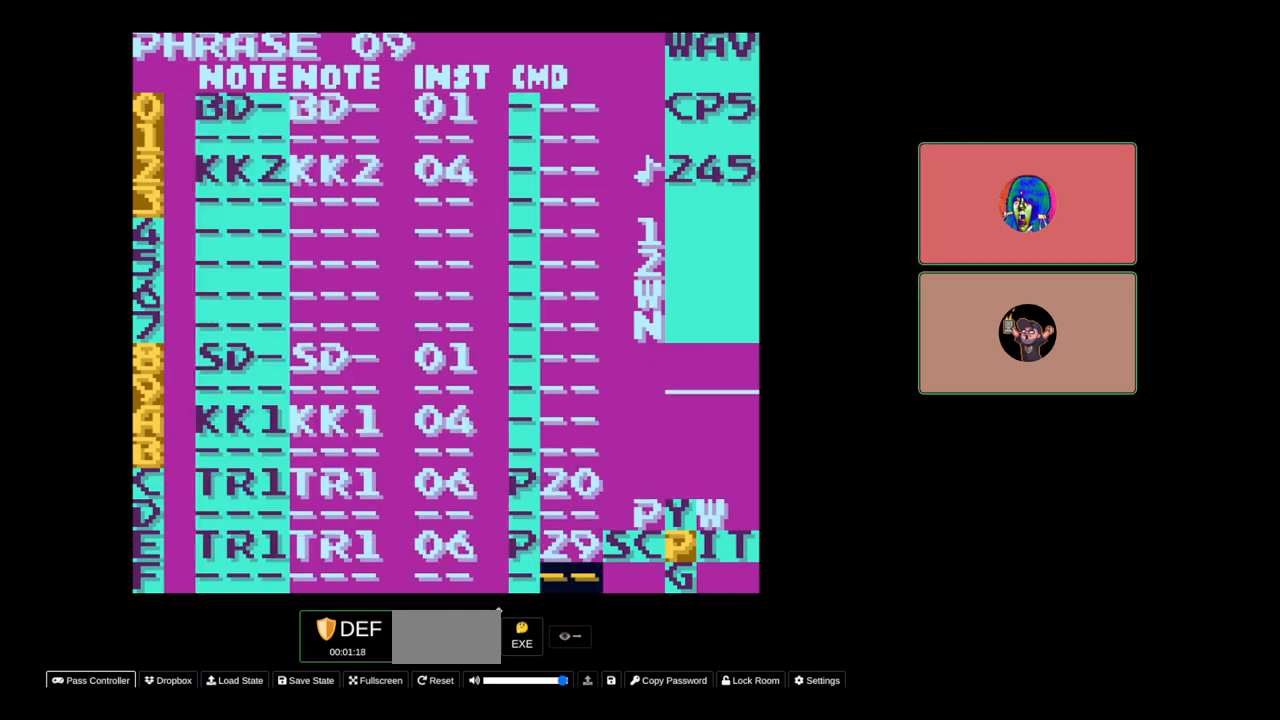
{"buttons": [], "events": [[217, "DPAD_DOWN", "down"], [317, "DPAD_DOWN", "up"]]}
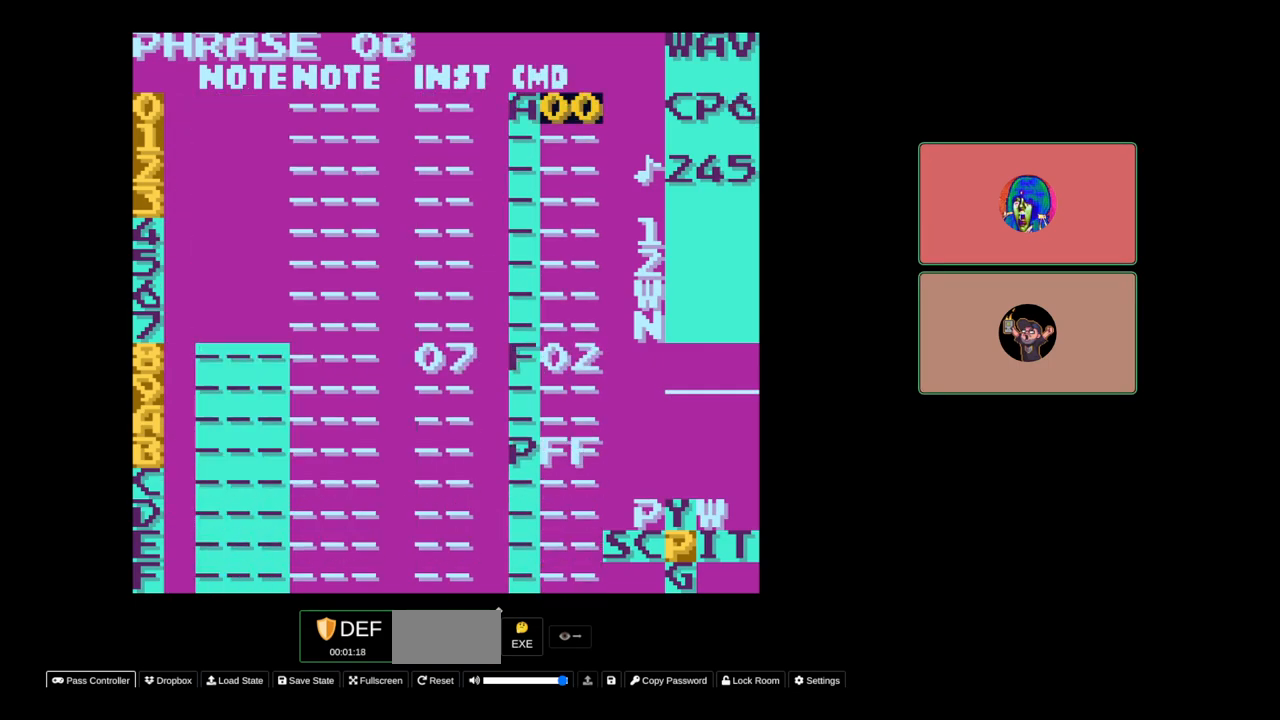
{"buttons": [], "events": []}
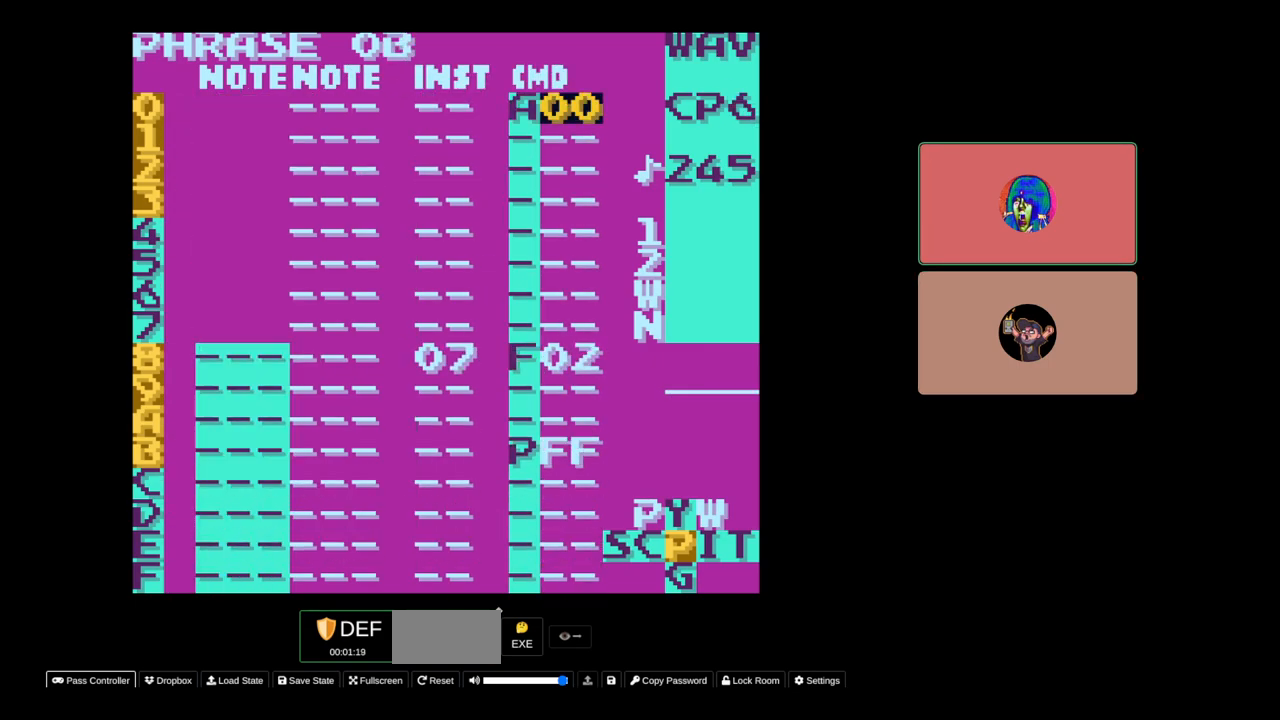
{"buttons": [], "events": []}
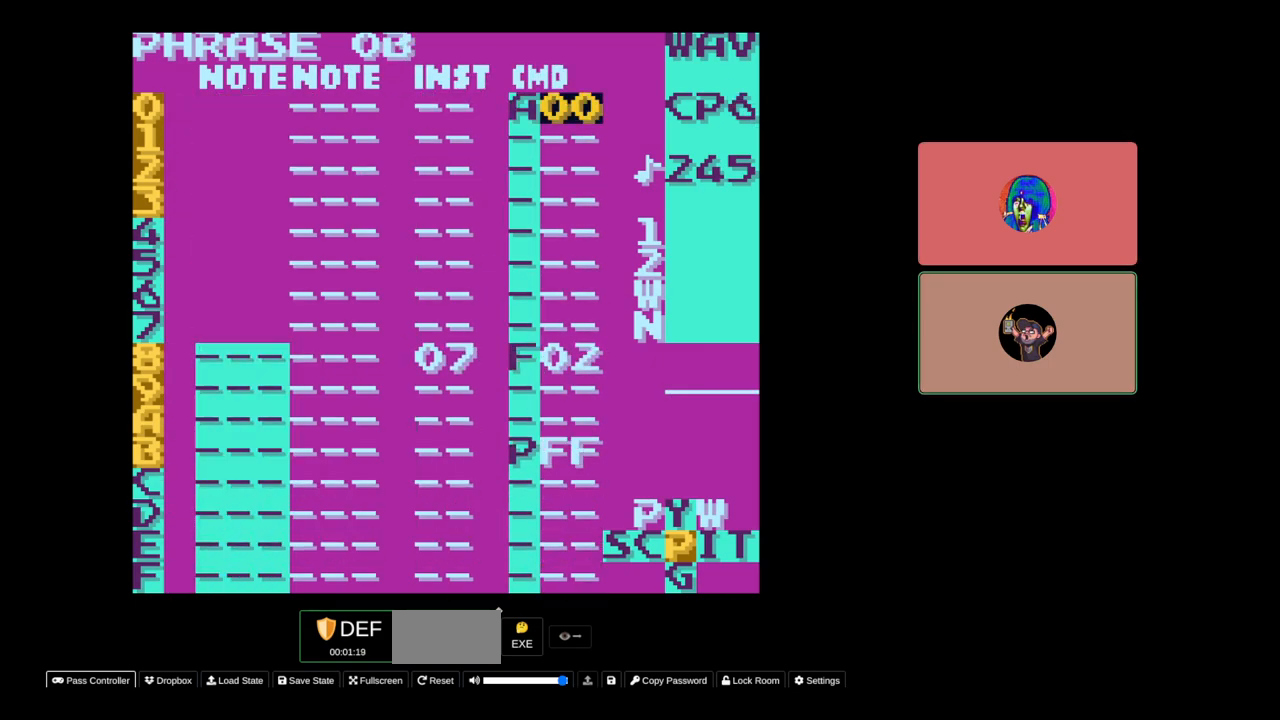
{"buttons": [], "events": []}
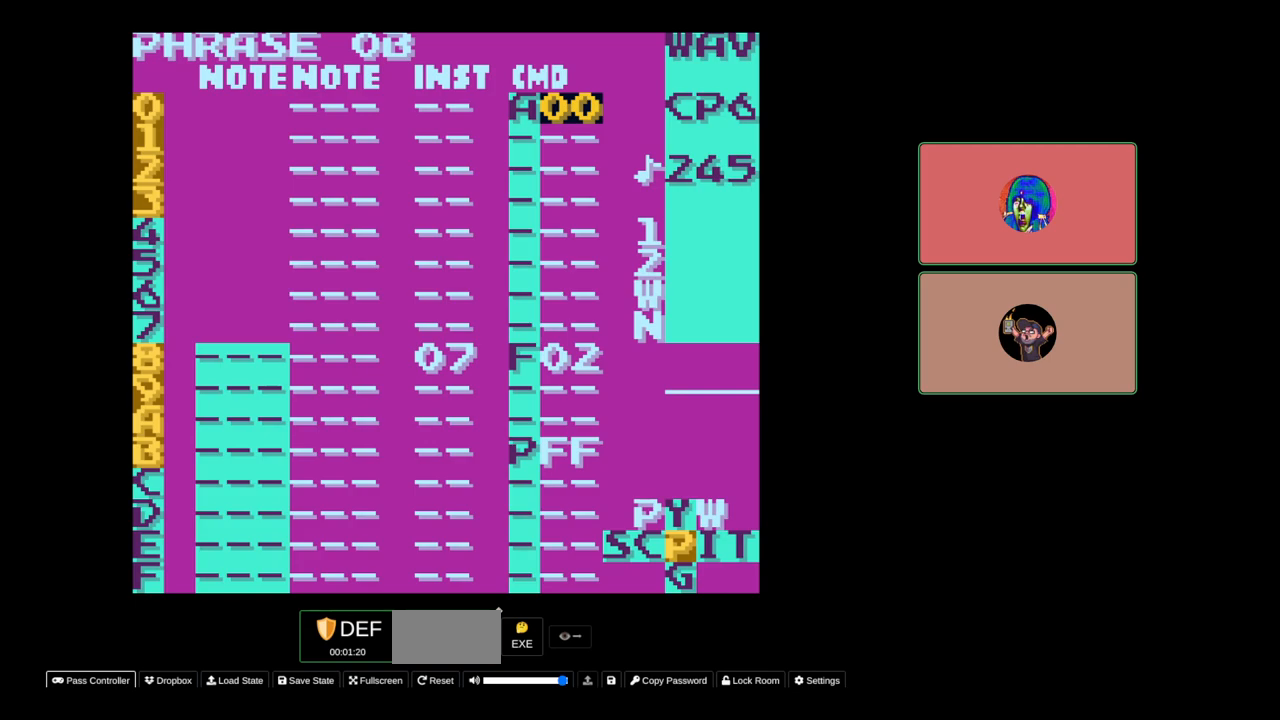
{"buttons": ["DPAD_DOWN"], "events": [[167, "START", "down"], [367, "START", "up"], [467, "DPAD_DOWN", "down"]]}
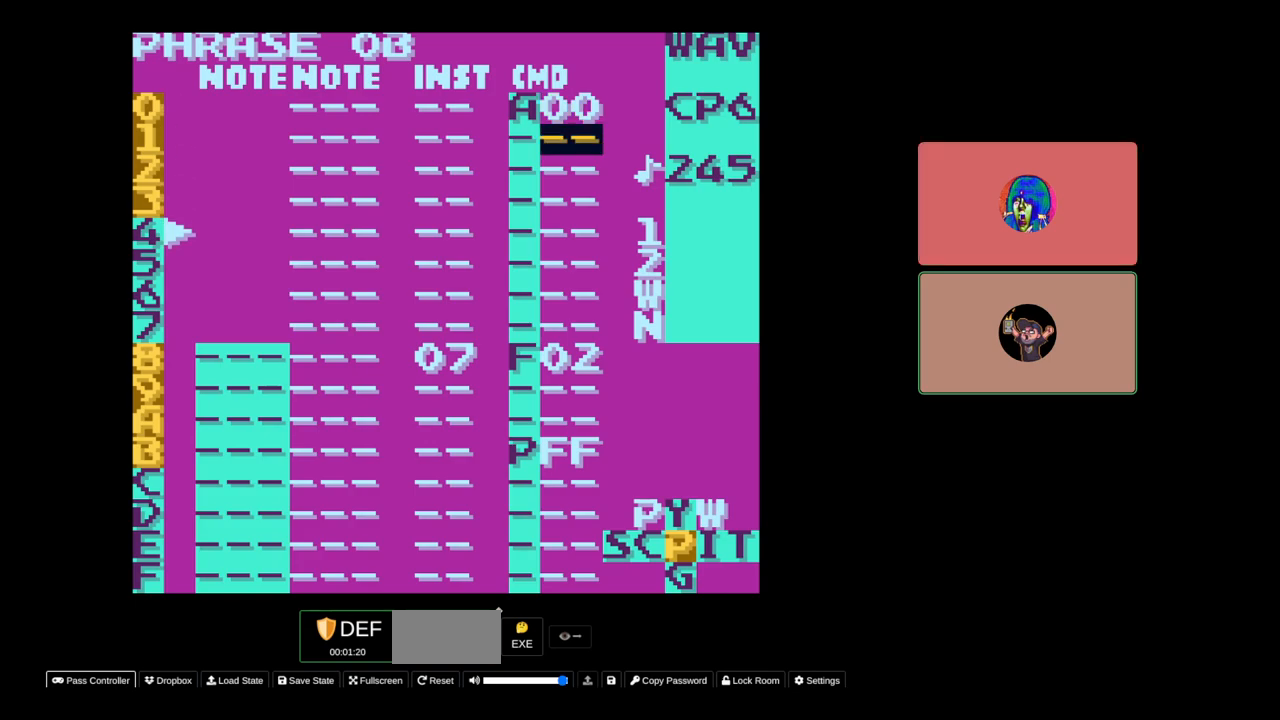
{"buttons": ["DPAD_DOWN"], "events": []}
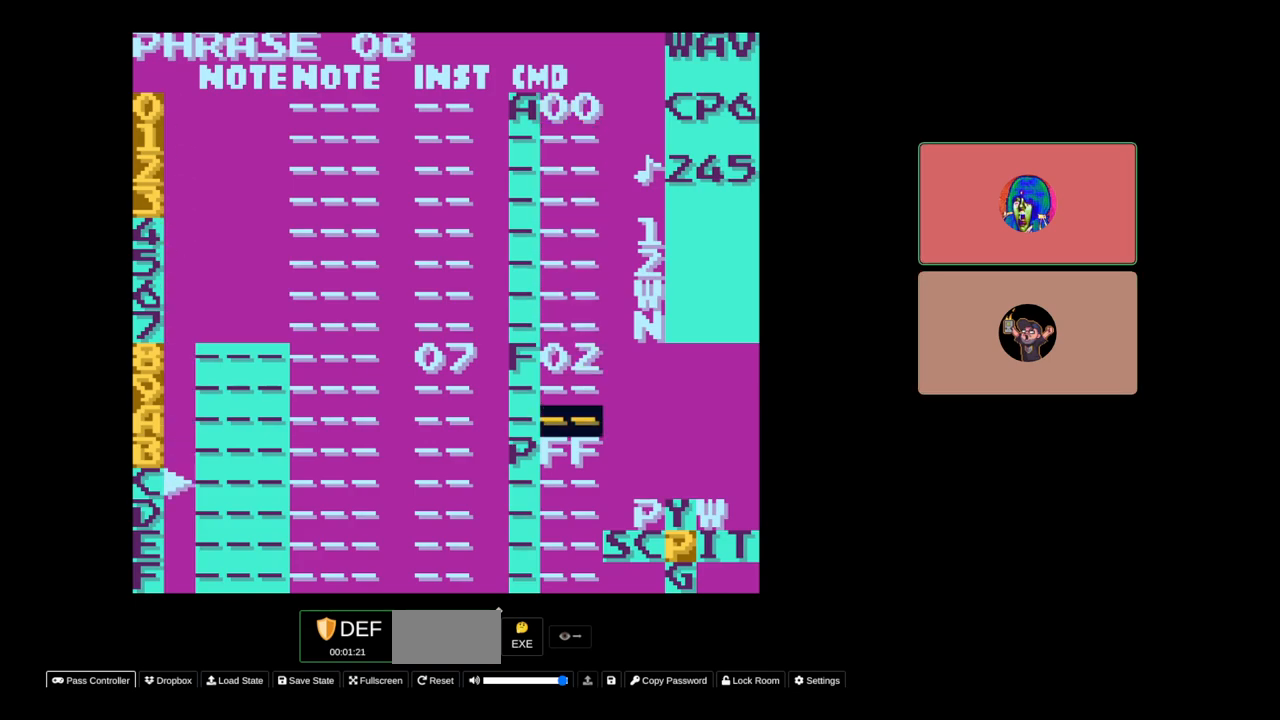
{"buttons": [], "events": [[83, "DPAD_DOWN", "up"], [100, "START", "down"], [217, "START", "up"]]}
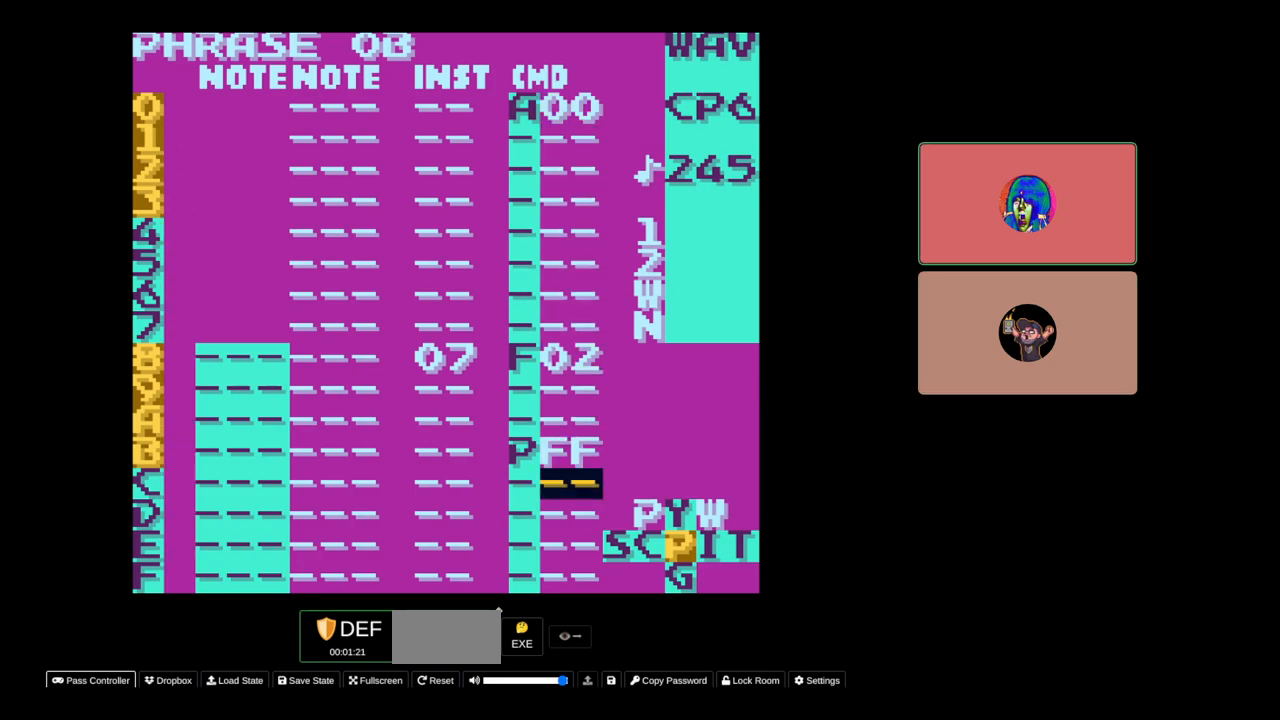
{"buttons": ["DPAD_UP"], "events": [[50, "DPAD_UP", "down"]]}
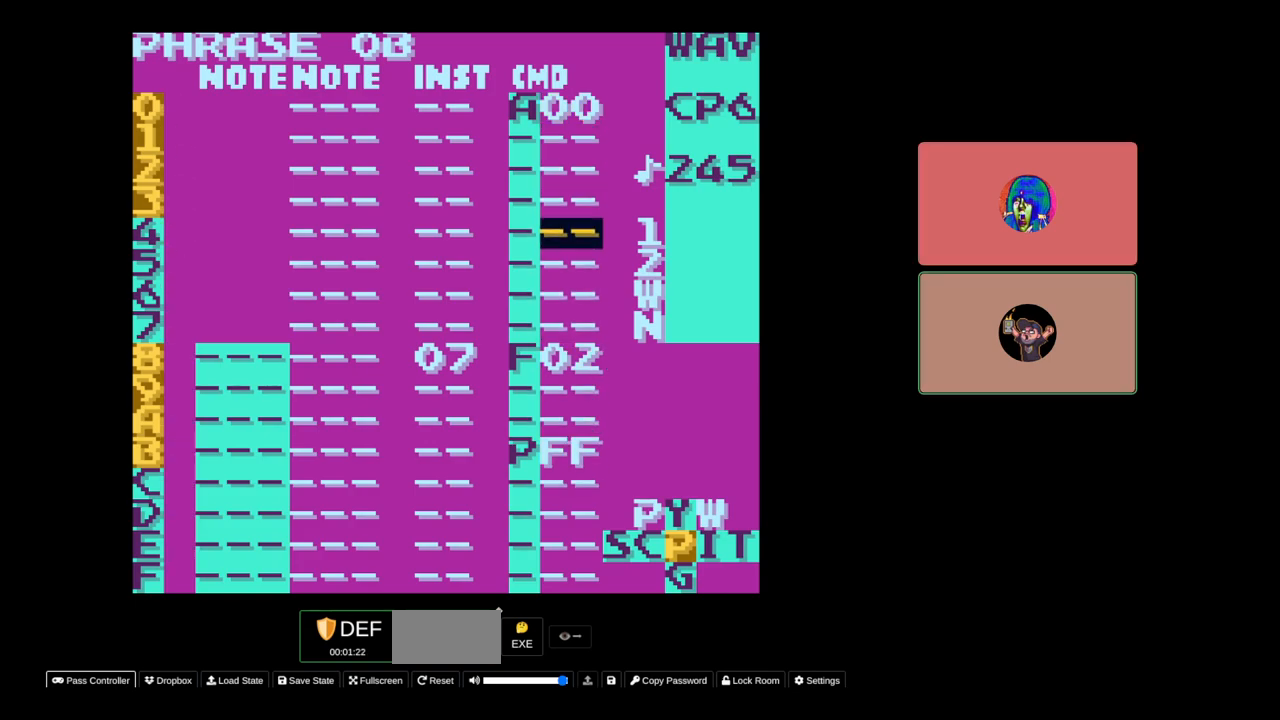
{"buttons": ["START"], "events": [[367, "DPAD_UP", "up"], [417, "START", "down"]]}
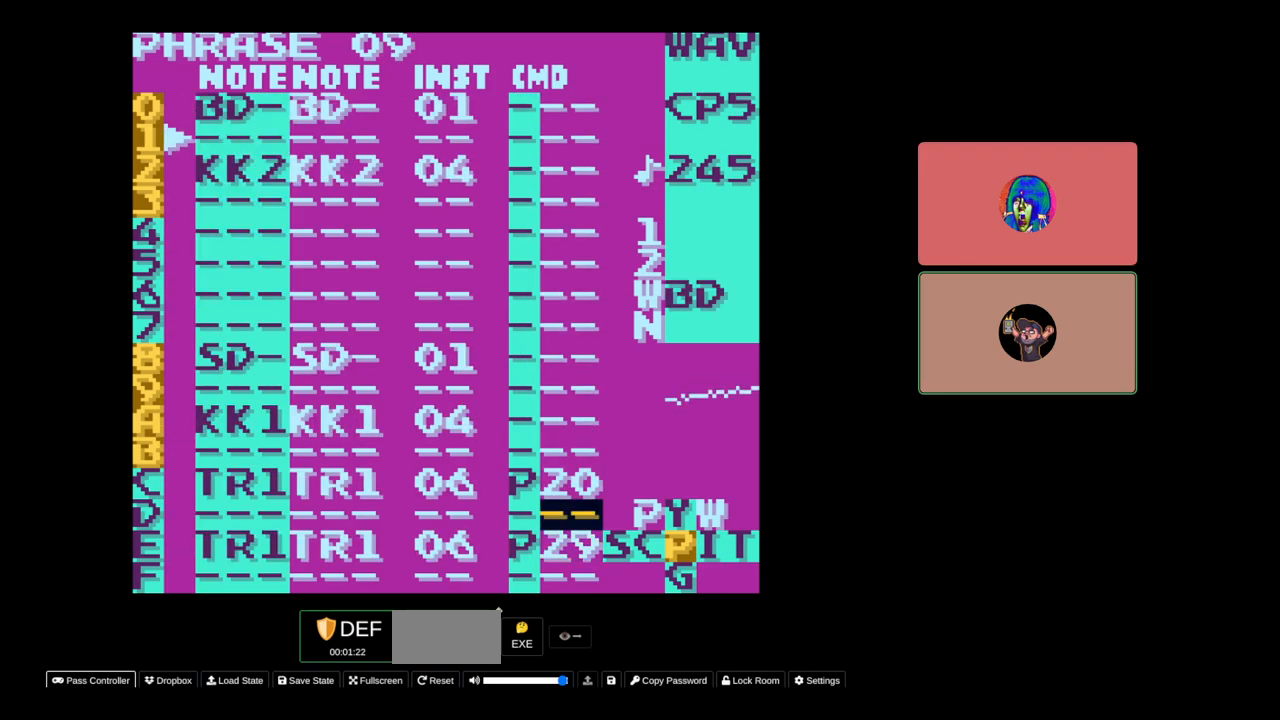
{"buttons": ["DPAD_DOWN", "DPAD_RIGHT"], "events": [[117, "START", "up"], [167, "DPAD_DOWN", "down"], [183, "DPAD_RIGHT", "down"]]}
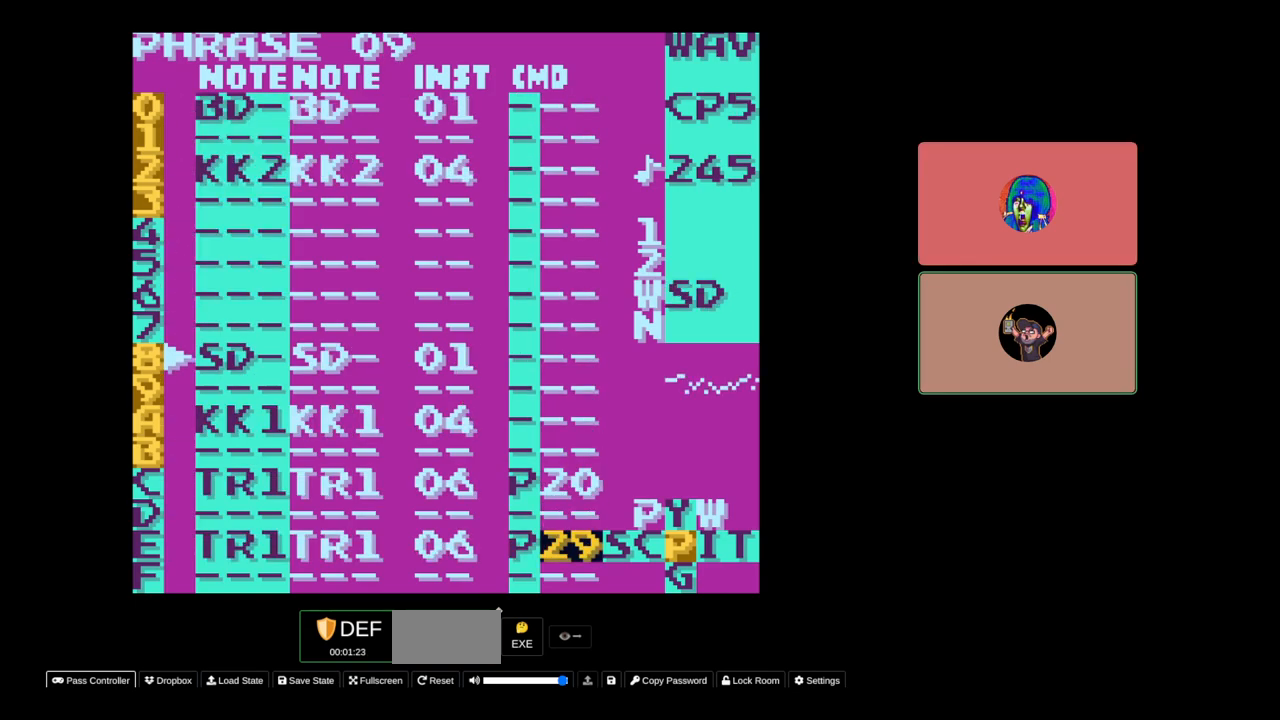
{"buttons": ["DPAD_DOWN"], "events": [[350, "DPAD_RIGHT", "up"], [383, "DPAD_DOWN", "up"], [483, "DPAD_DOWN", "down"]]}
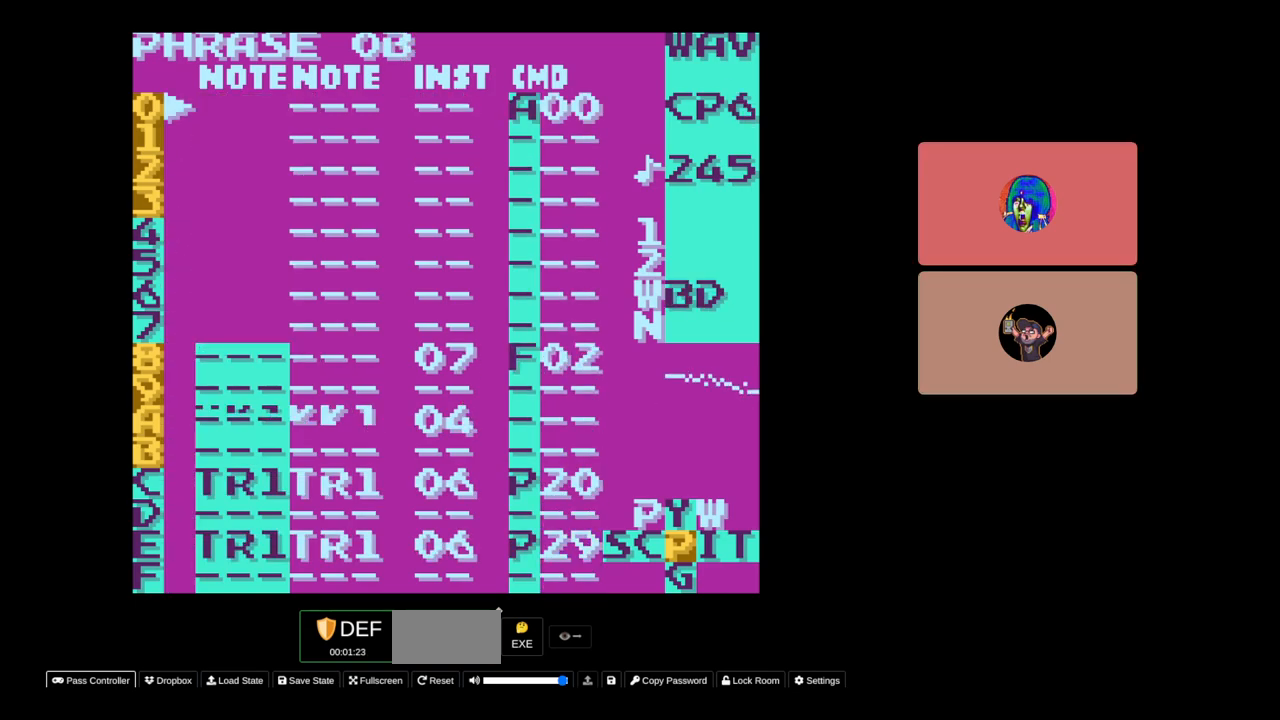
{"buttons": ["DPAD_DOWN"], "events": []}
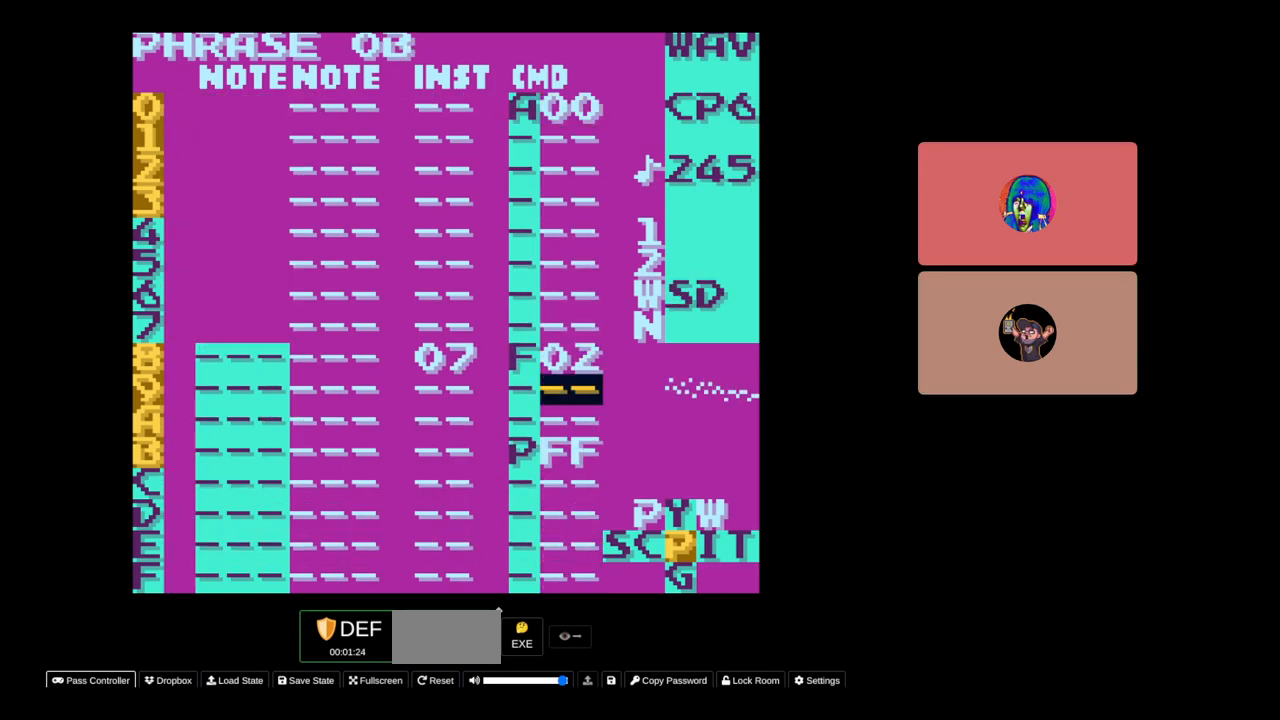
{"buttons": [], "events": [[267, "DPAD_DOWN", "up"]]}
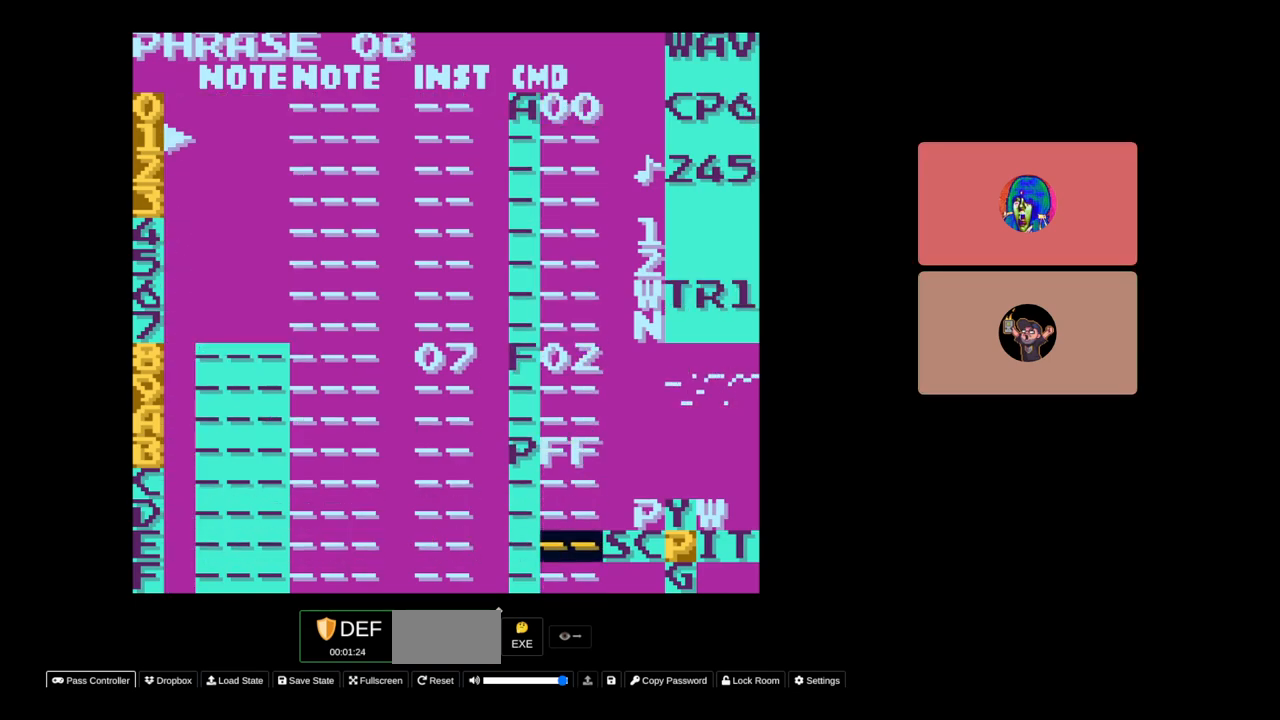
{"buttons": [], "events": []}
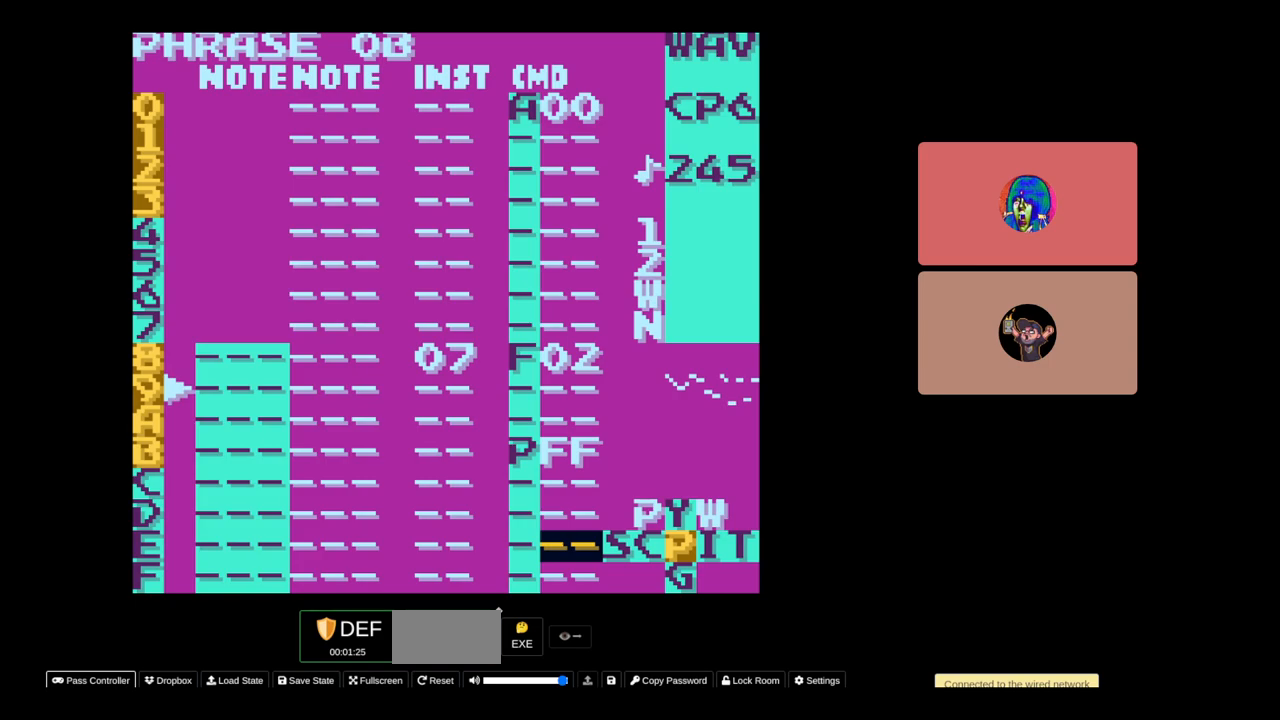
{"buttons": [], "events": [[33, "DPAD_DOWN", "down"], [417, "DPAD_DOWN", "up"]]}
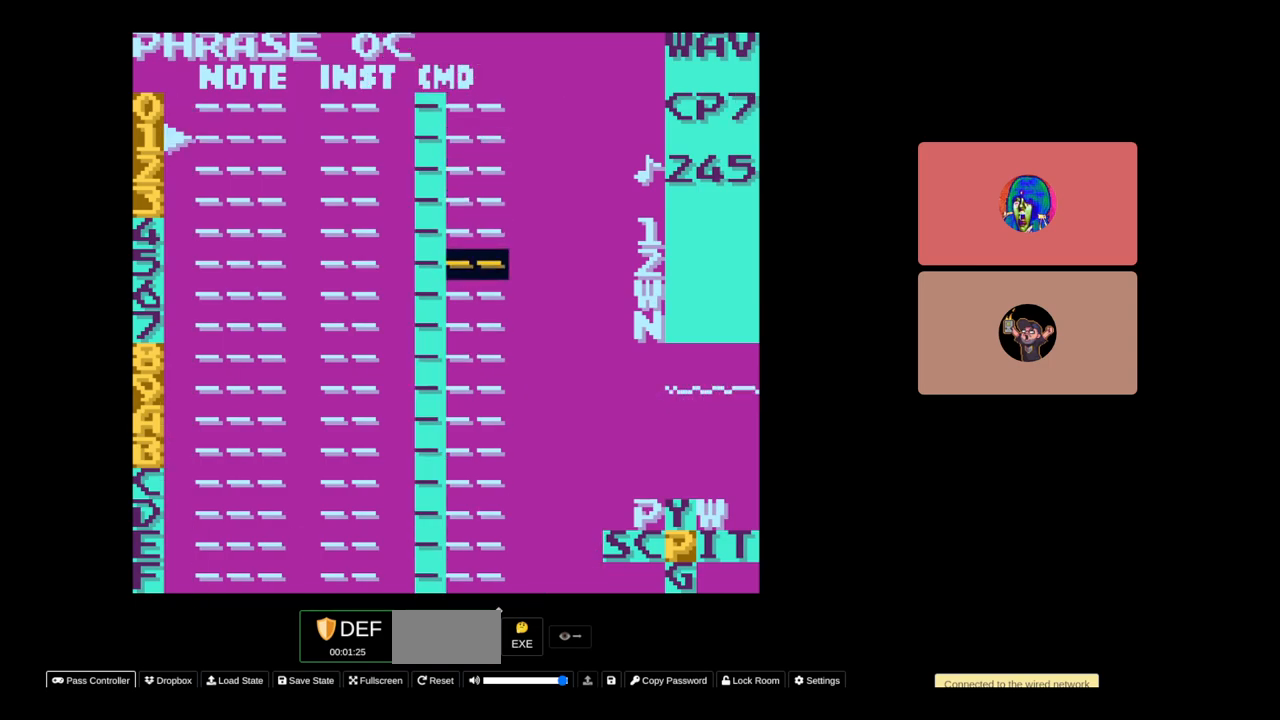
{"buttons": [], "events": []}
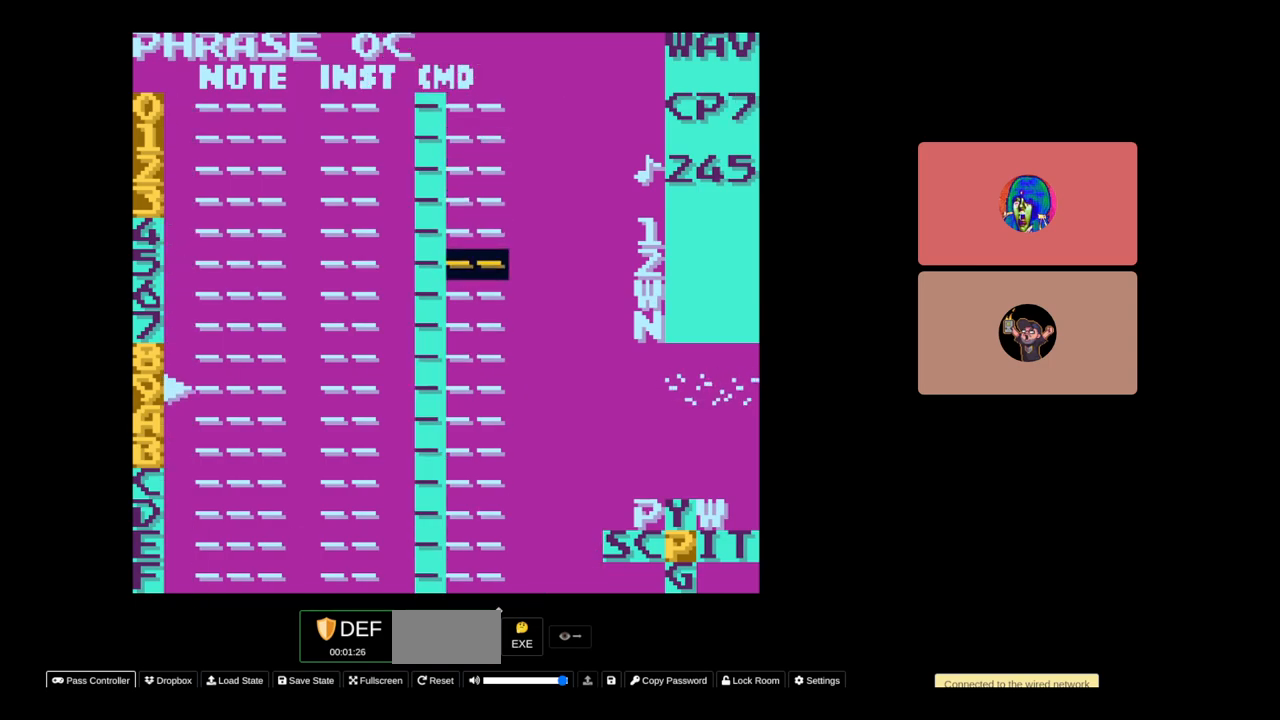
{"buttons": [], "events": [[283, "START", "down"], [483, "START", "up"]]}
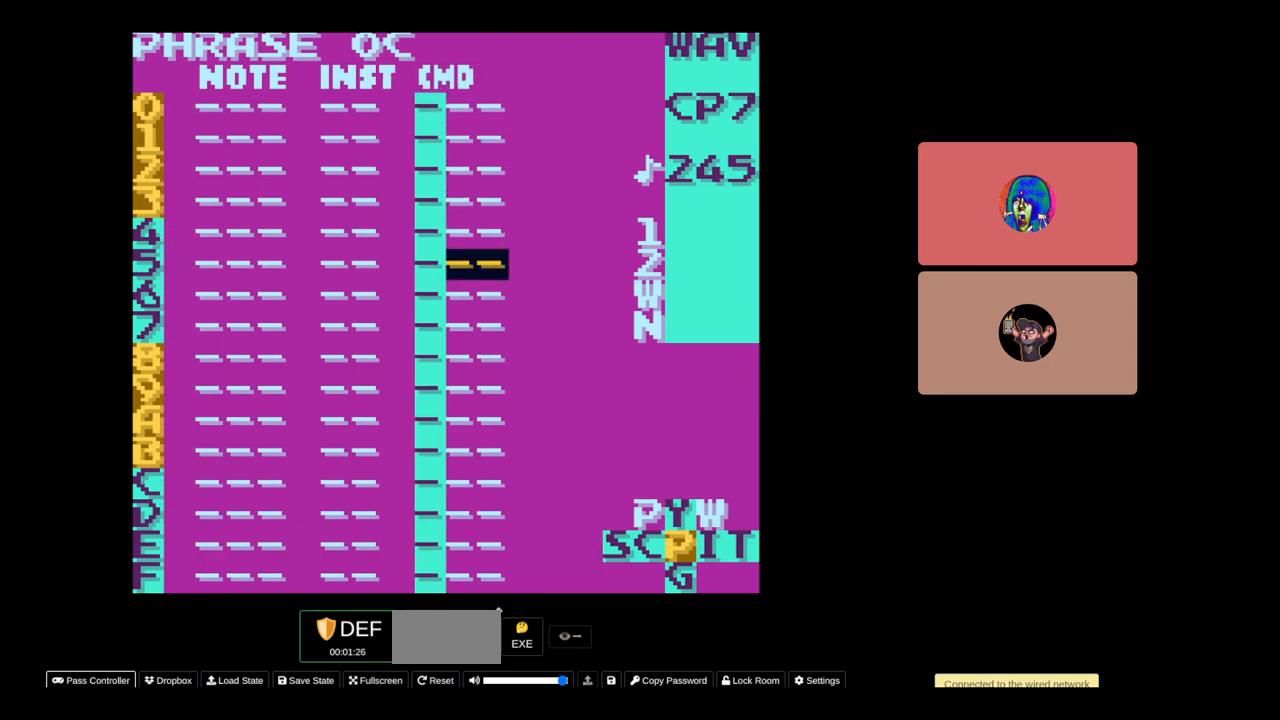
{"buttons": [], "events": []}
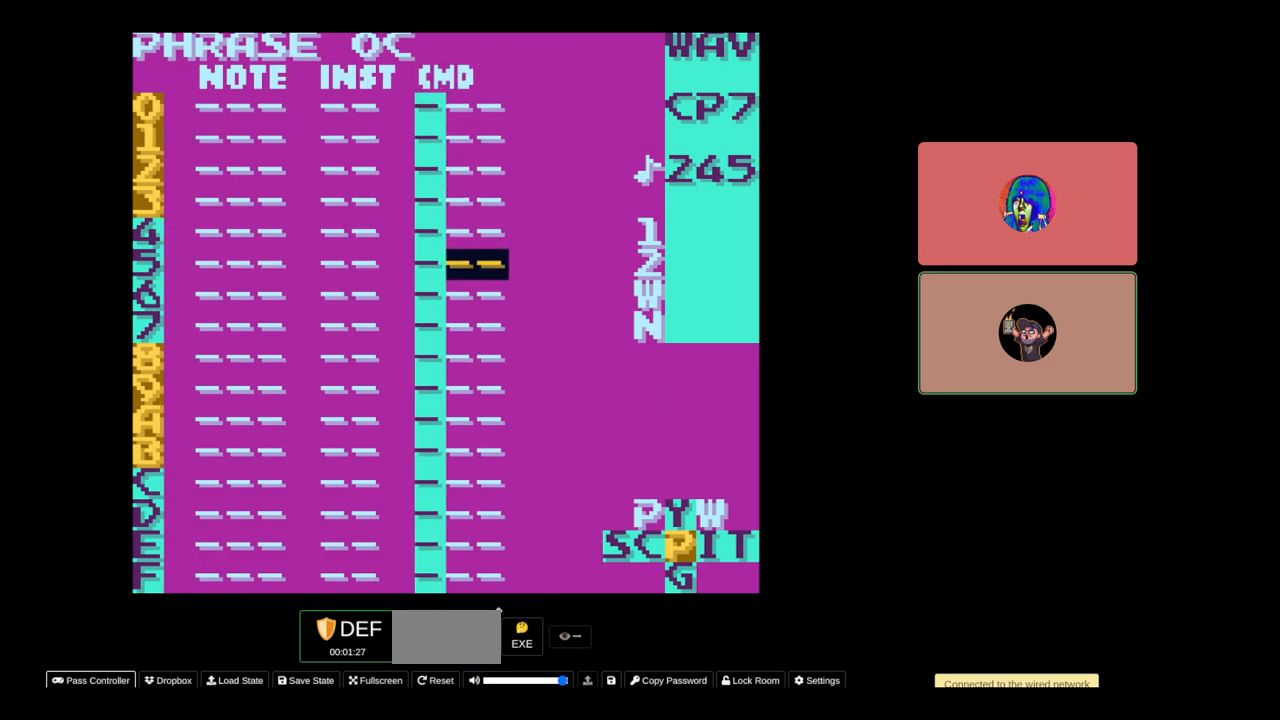
{"buttons": [], "events": [[83, "SELECT", "down"], [267, "DPAD_LEFT", "down"], [350, "DPAD_LEFT", "up"], [483, "SELECT", "up"]]}
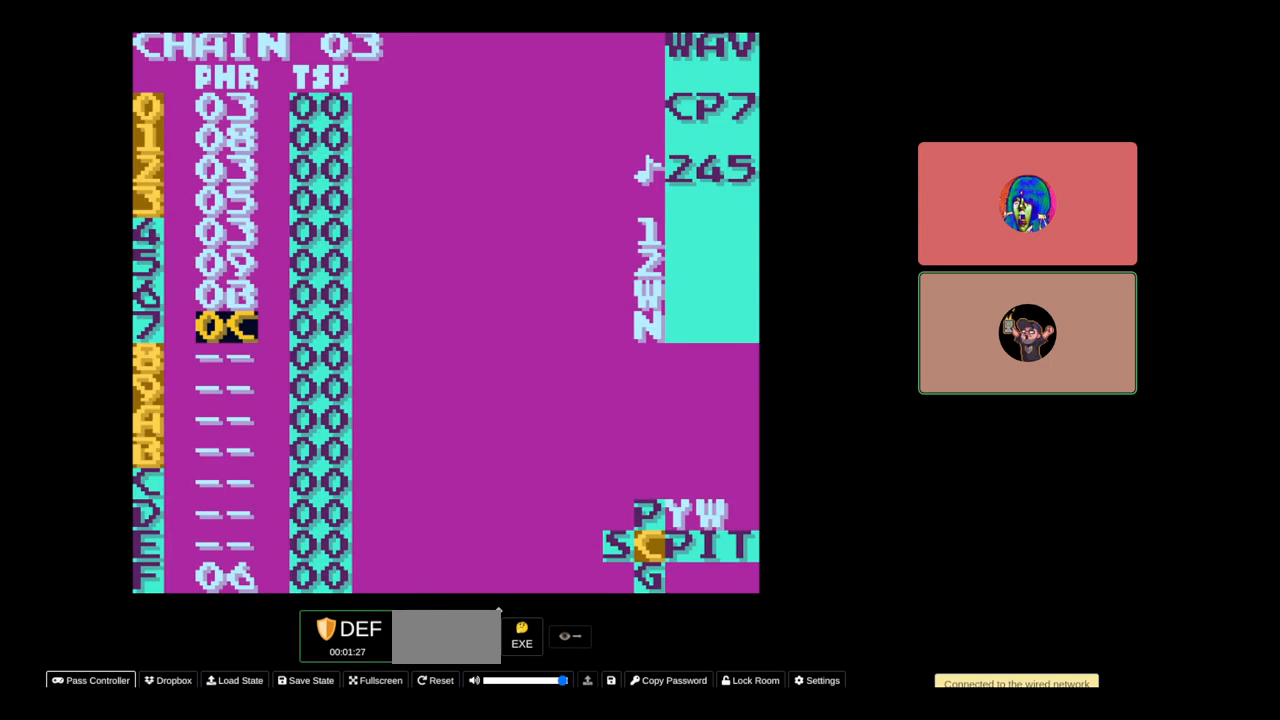
{"buttons": [], "events": []}
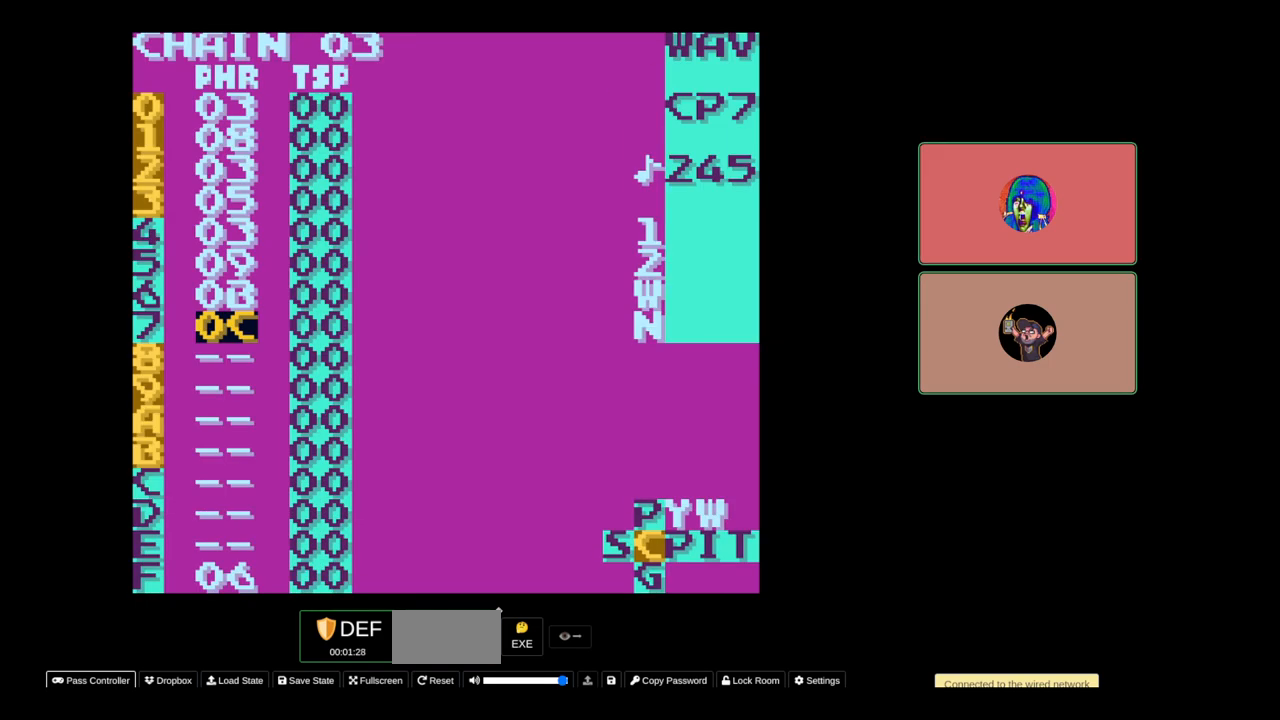
{"buttons": ["SELECT"], "events": [[167, "SELECT", "down"], [267, "DPAD_RIGHT", "down"], [383, "DPAD_RIGHT", "up"]]}
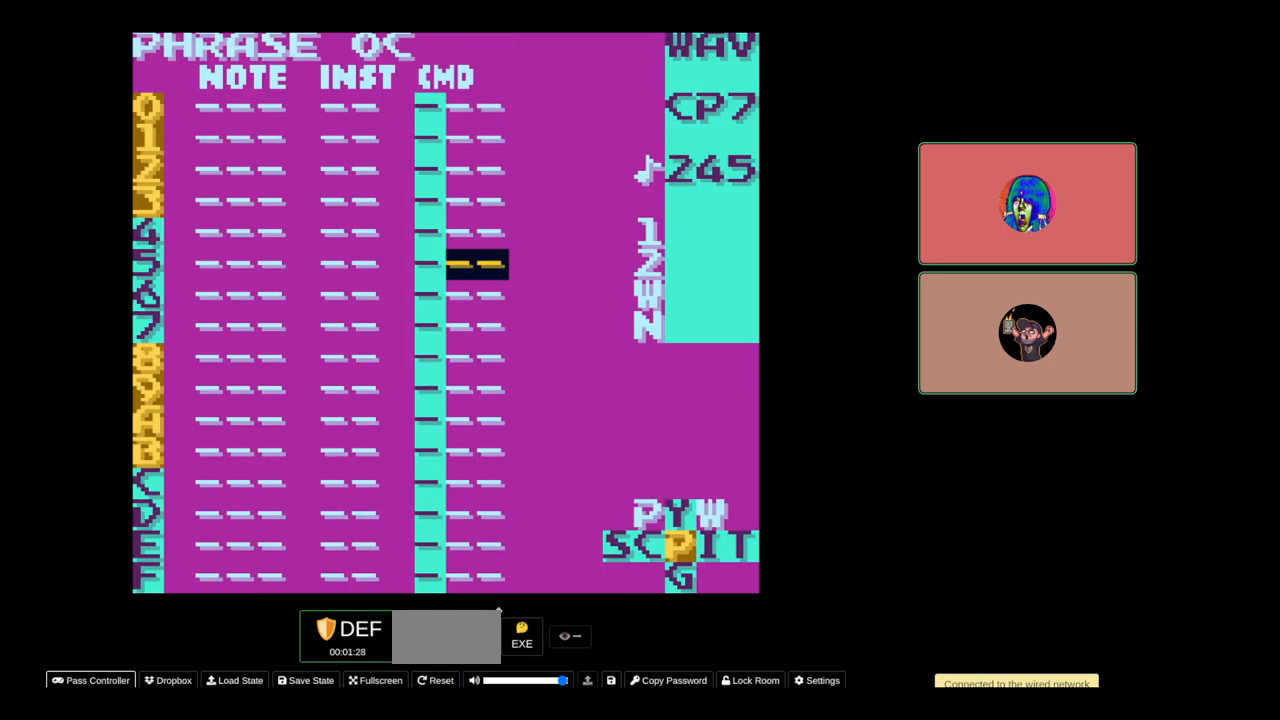
{"buttons": ["DPAD_UP"], "events": [[117, "SELECT", "up"], [250, "DPAD_UP", "down"]]}
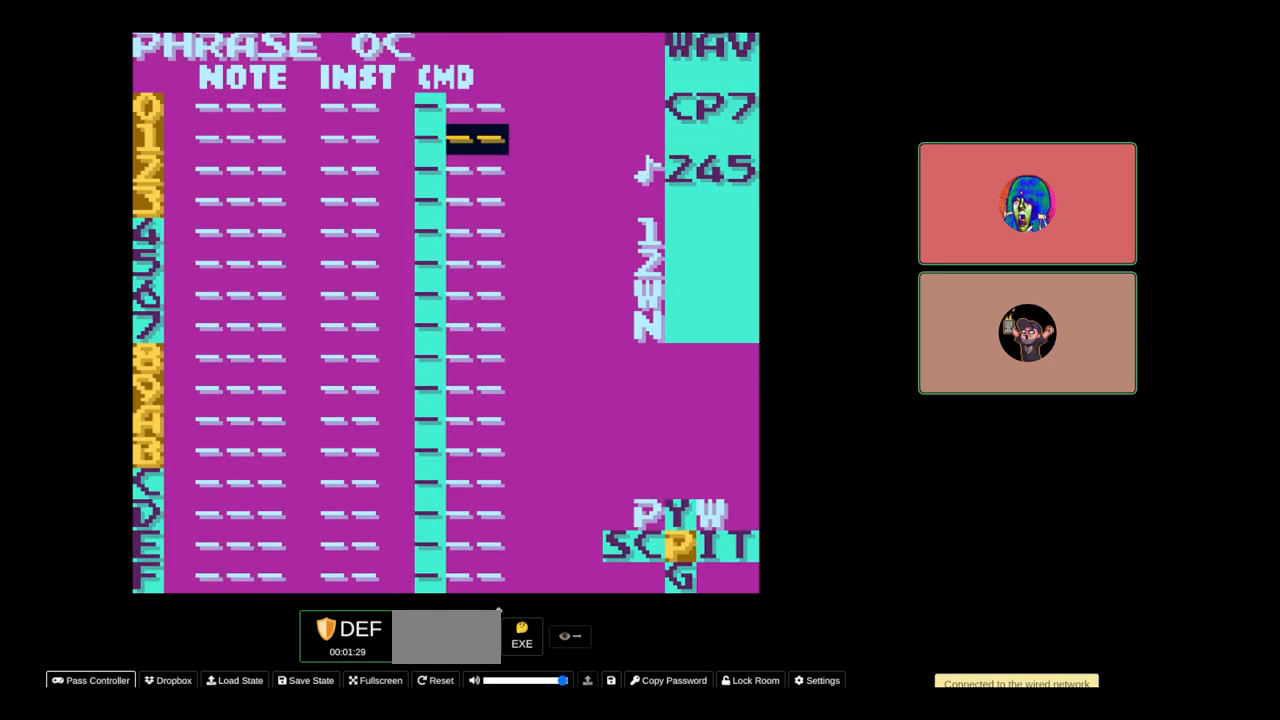
{"buttons": [], "events": [[500, "DPAD_UP", "up"]]}
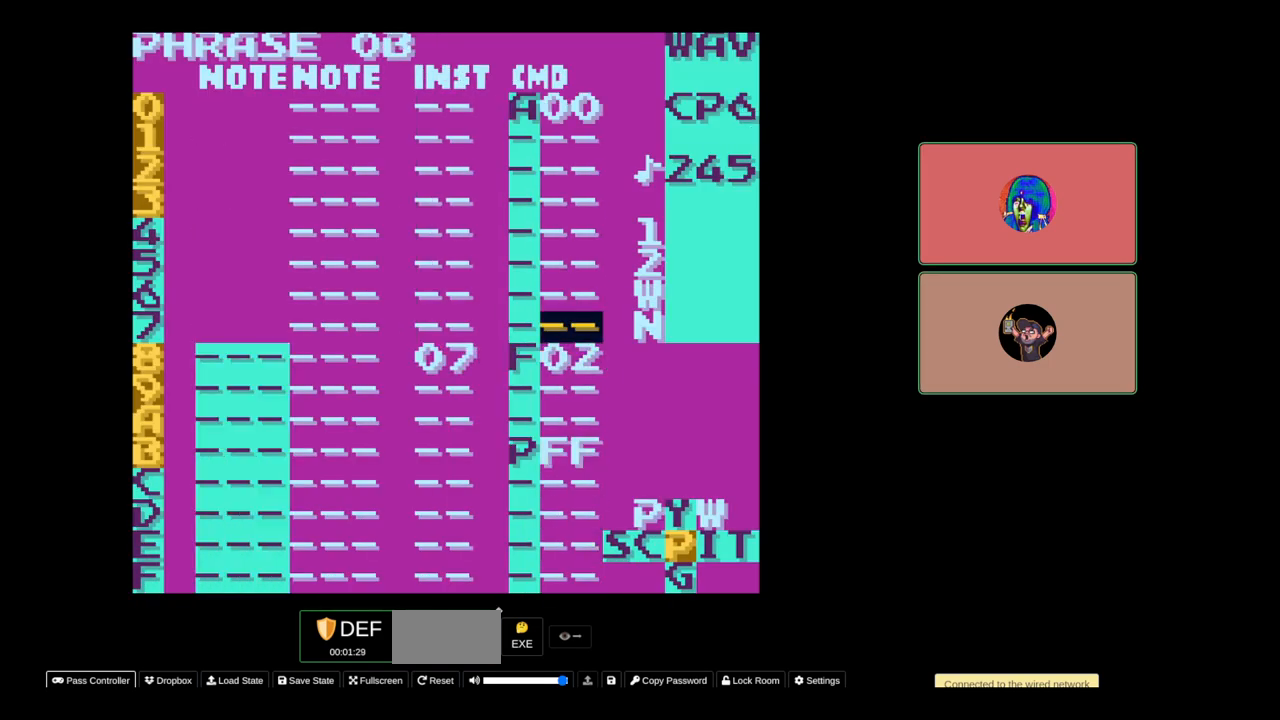
{"buttons": ["DPAD_UP"], "events": [[433, "DPAD_UP", "down"]]}
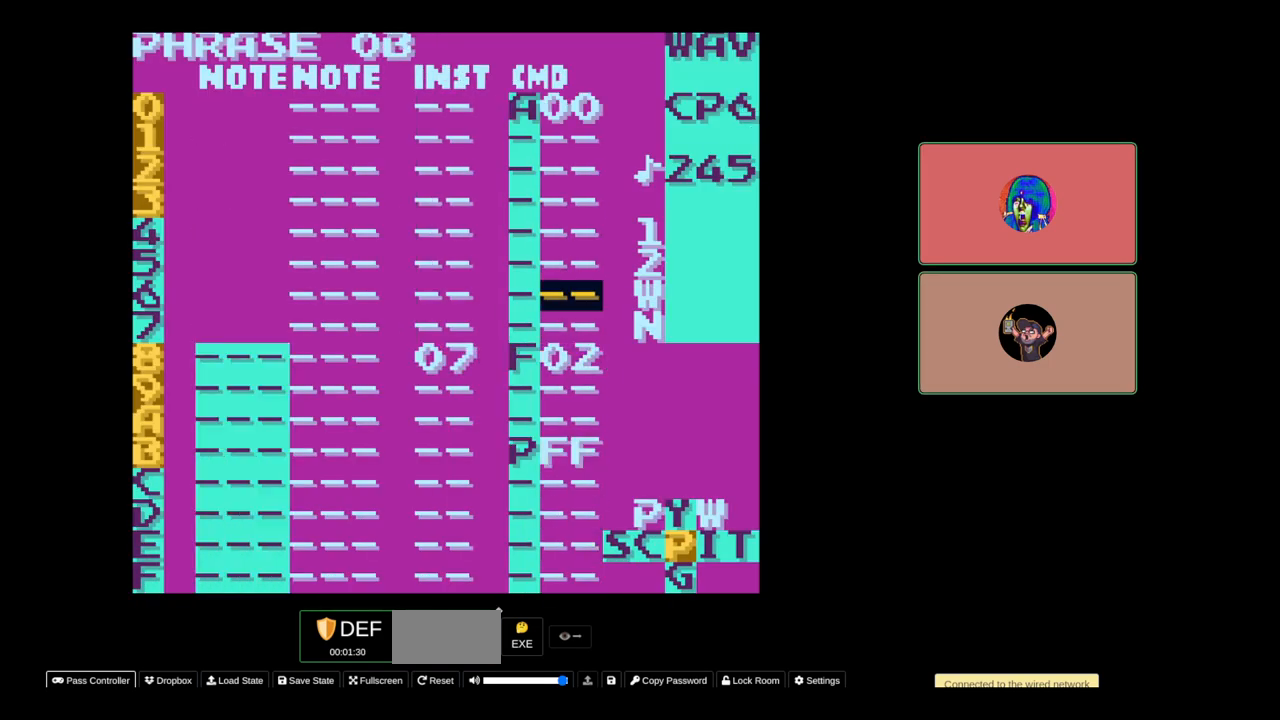
{"buttons": ["DPAD_UP"], "events": []}
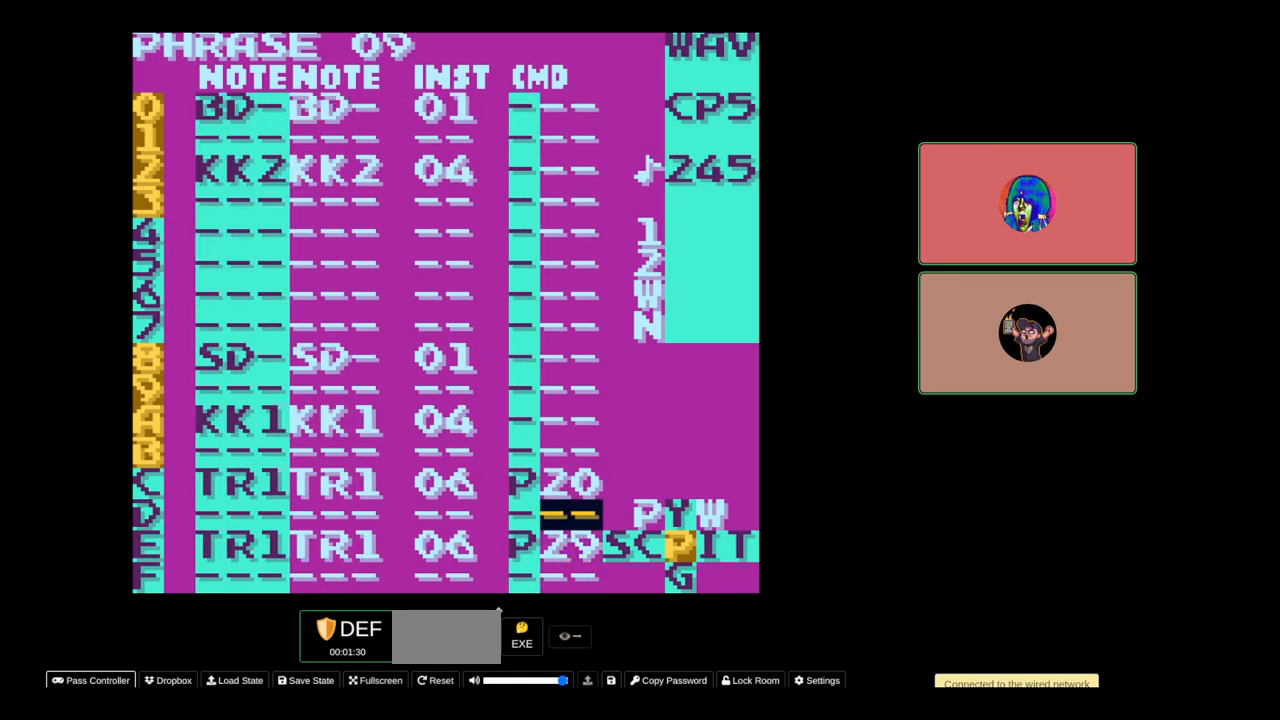
{"buttons": [], "events": [[117, "DPAD_UP", "up"]]}